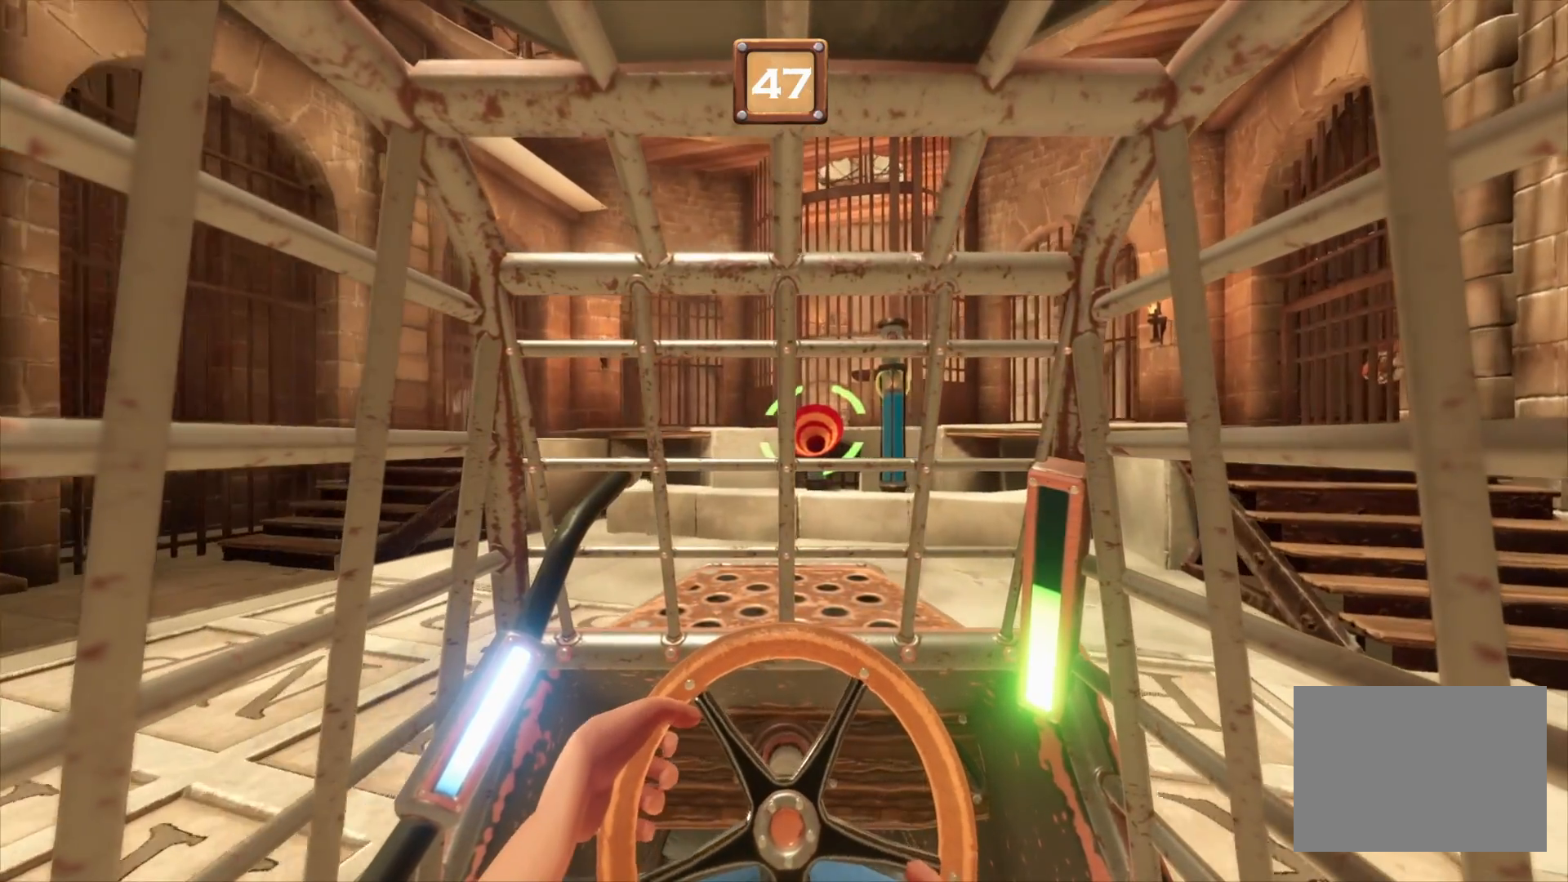
Gameplay with a controller (PlayStation layout); each line is a JSON object with the inputs held at the frame after it. "events" lists button and stick changes between this image and that frame as [ms after this image, input, new state], when the widget could be followed in between. Not read: L1 L3 R1 R3.
{"buttons": ["L2", "R2"], "left_stick": "center", "right_stick": "center", "events": []}
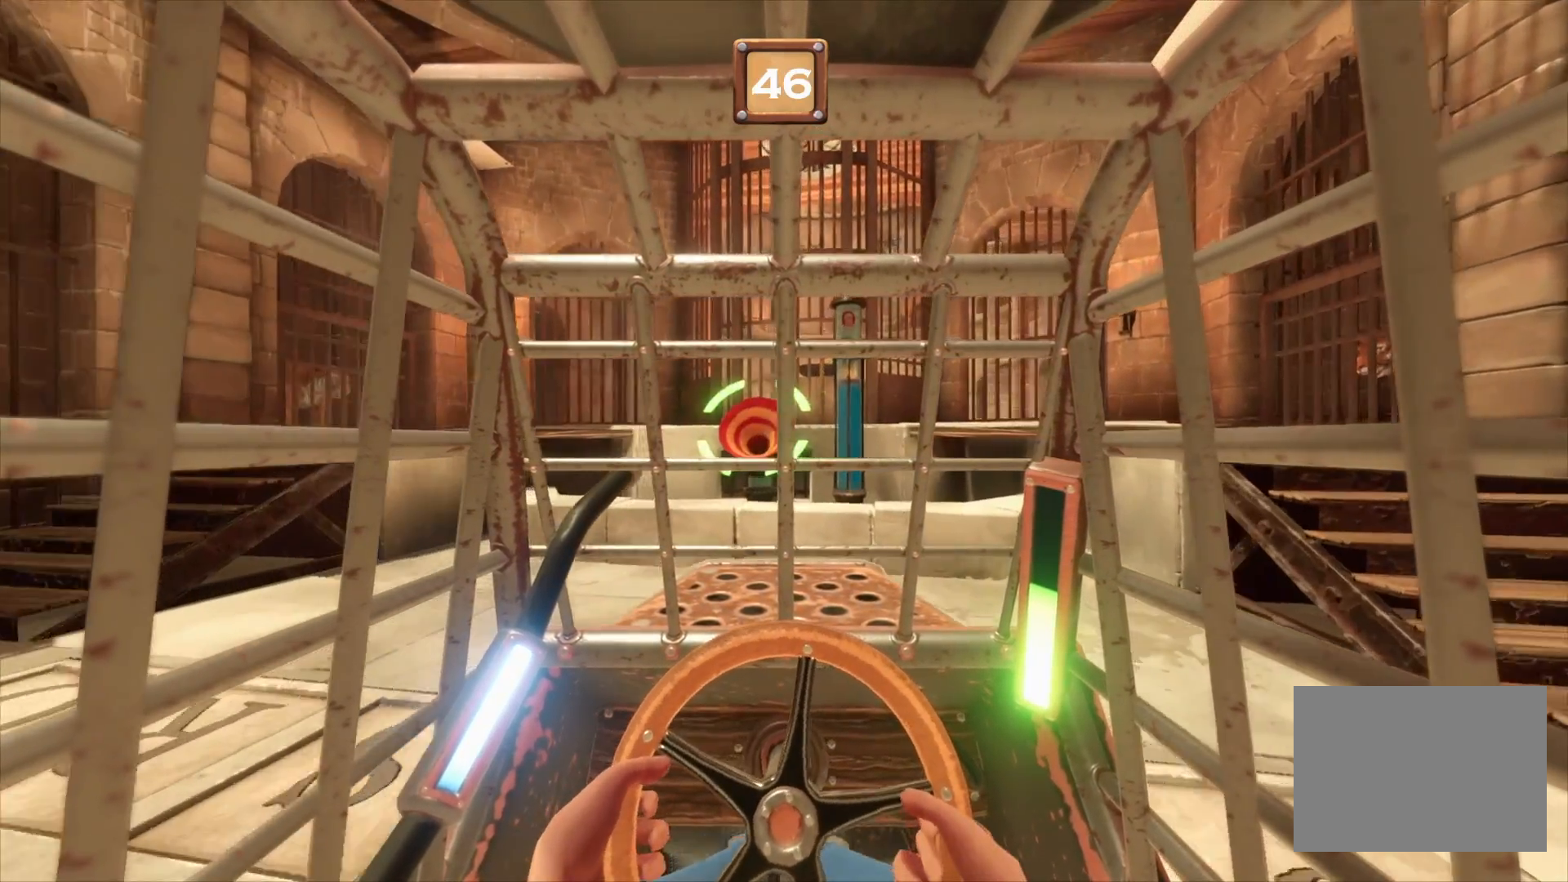
{"buttons": ["L2", "R2"], "left_stick": "center", "right_stick": "center", "events": []}
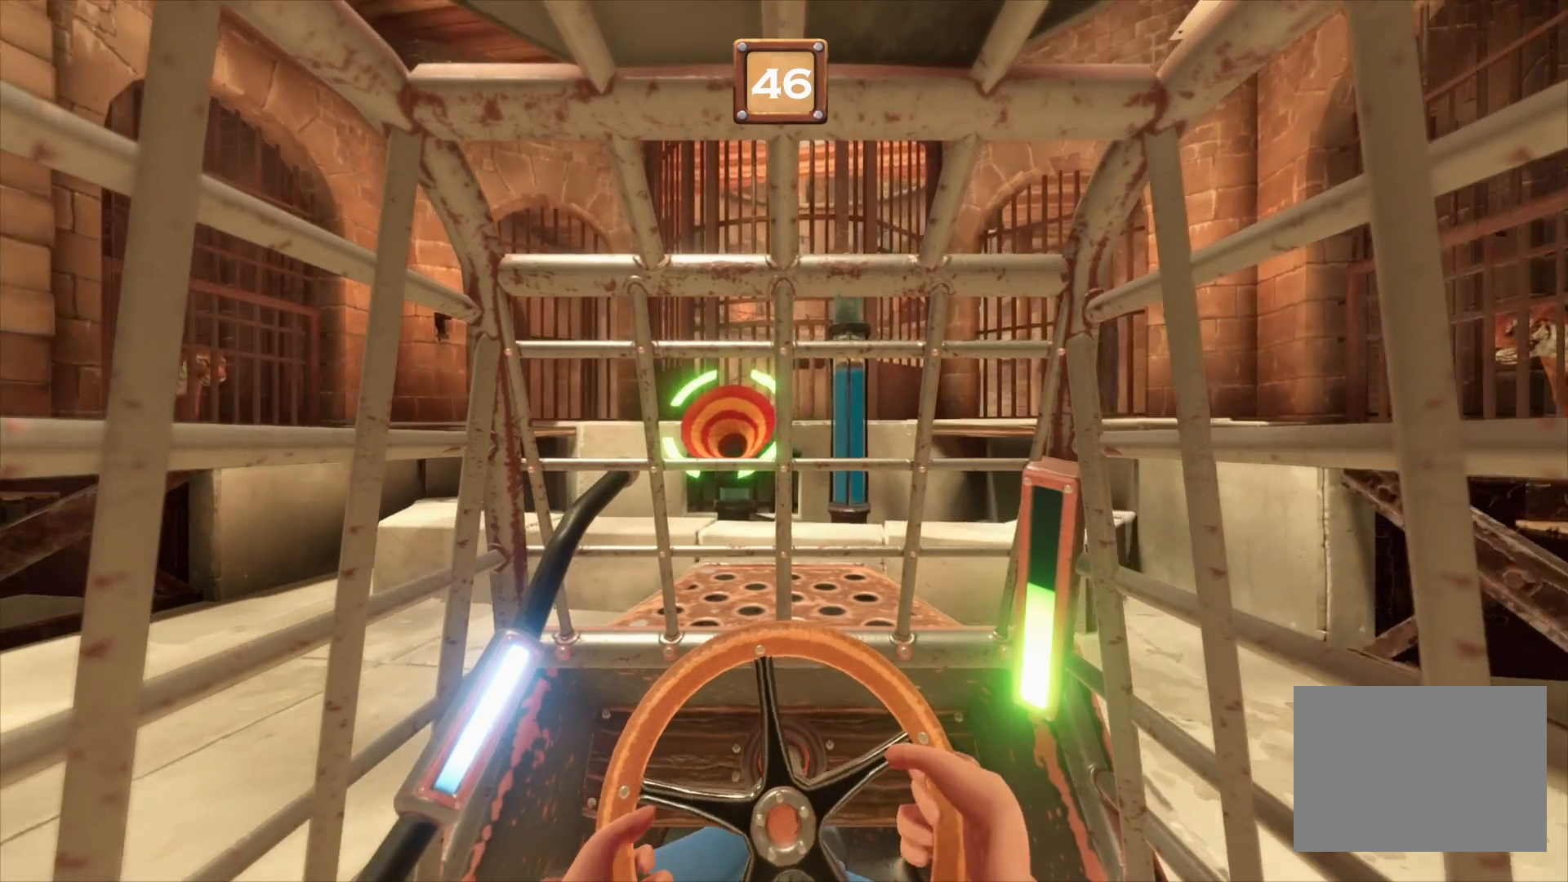
{"buttons": ["L2", "R2"], "left_stick": "center", "right_stick": "center", "events": []}
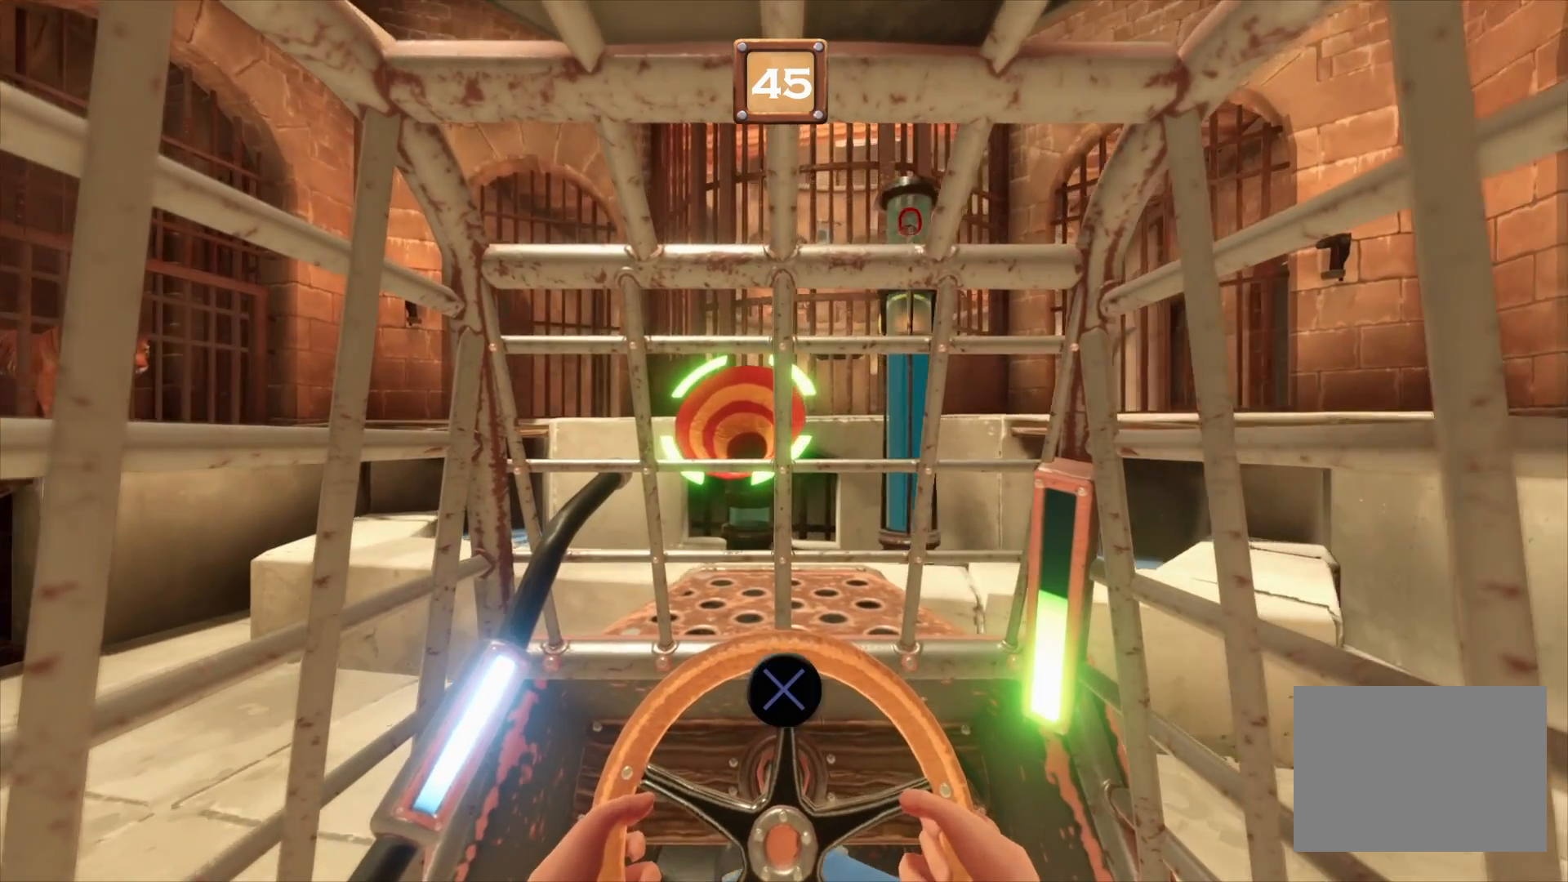
{"buttons": ["CROSS", "L2", "R2"], "left_stick": "center", "right_stick": "center", "events": [[17, "CROSS", "down"]]}
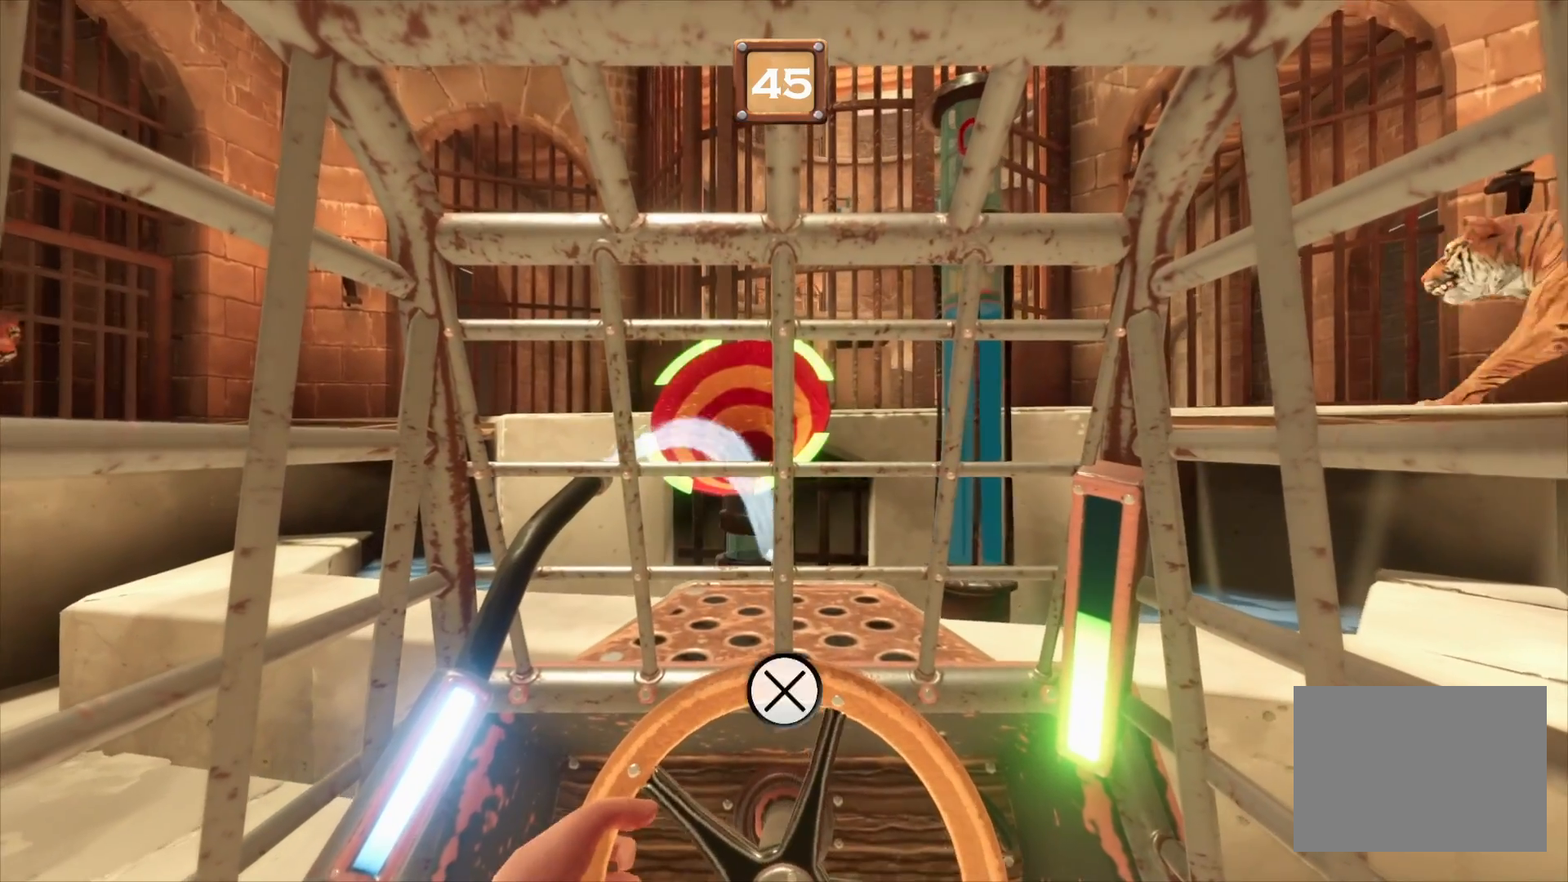
{"buttons": ["CROSS", "L2", "R2"], "left_stick": "center", "right_stick": "center", "events": []}
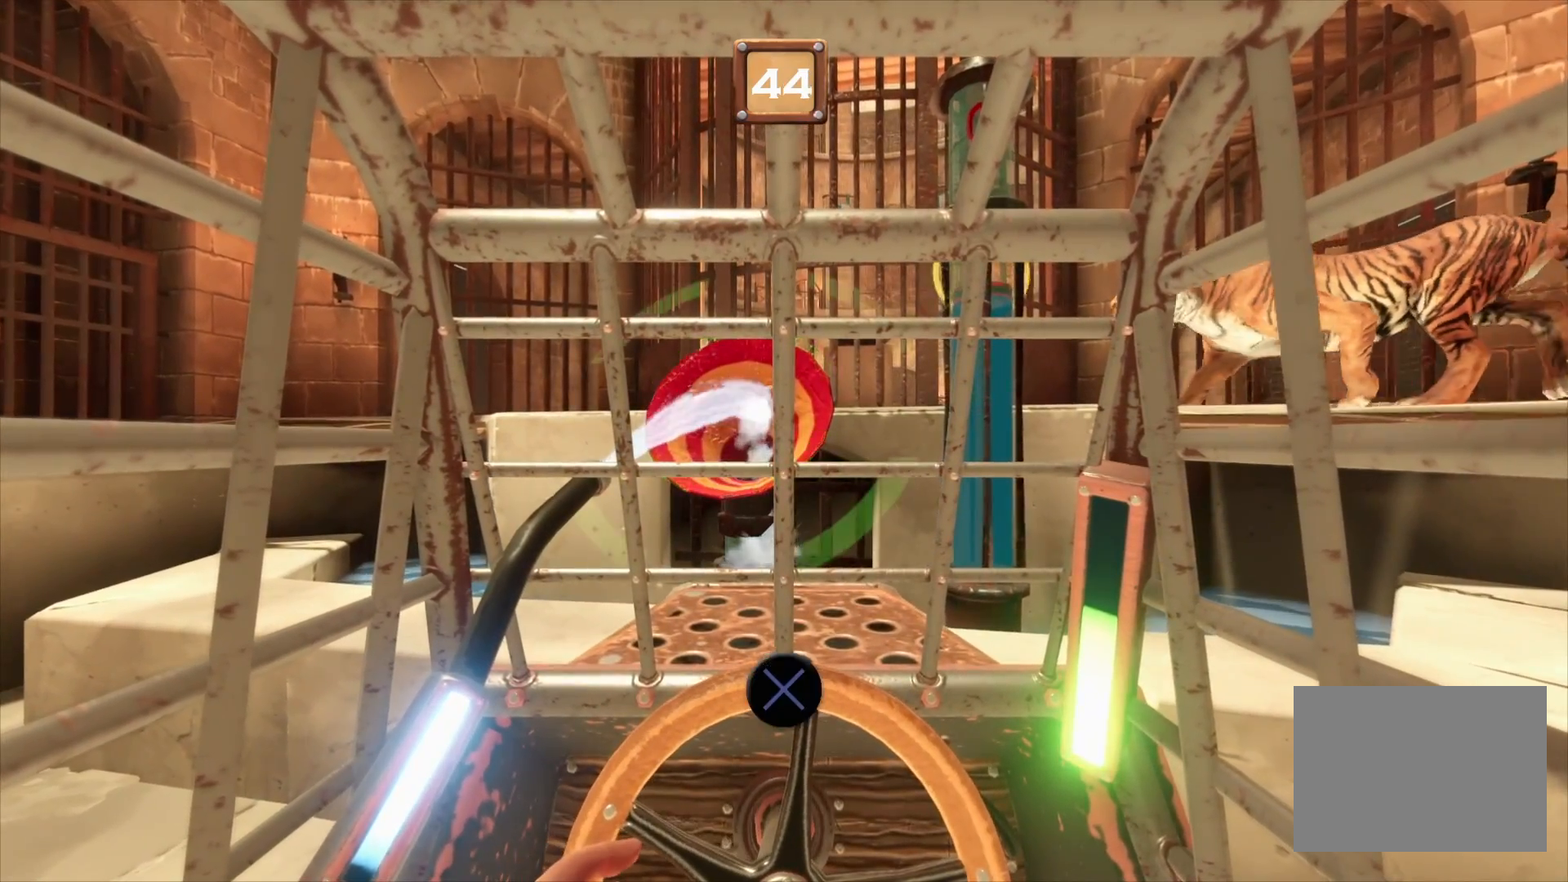
{"buttons": ["CROSS", "L2", "R2"], "left_stick": "center", "right_stick": "center", "events": []}
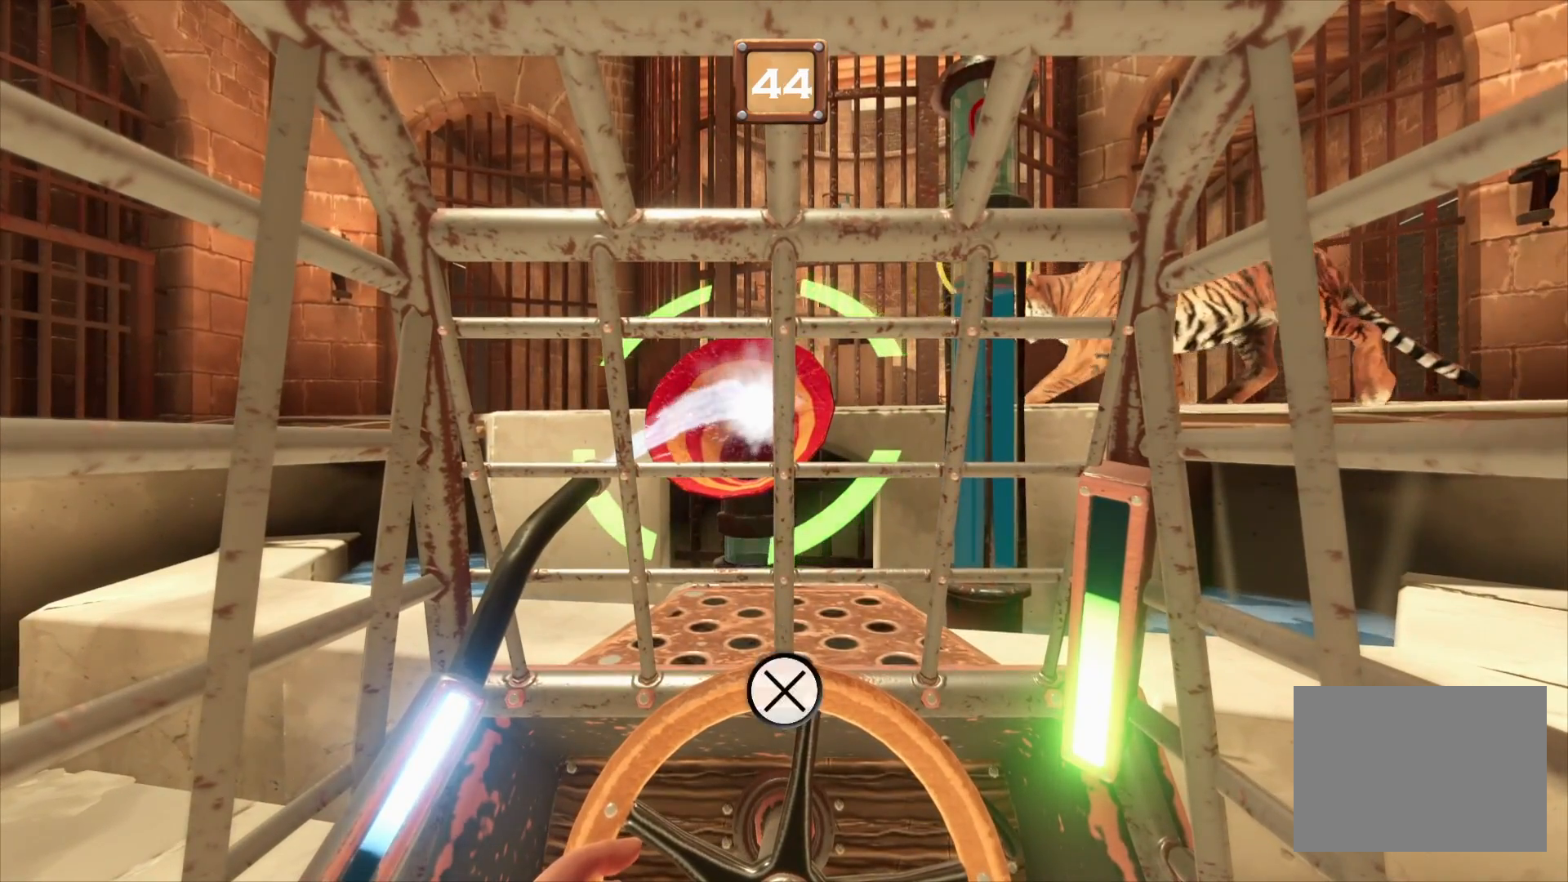
{"buttons": ["L2", "R2"], "left_stick": "center", "right_stick": "center", "events": [[117, "CROSS", "up"]]}
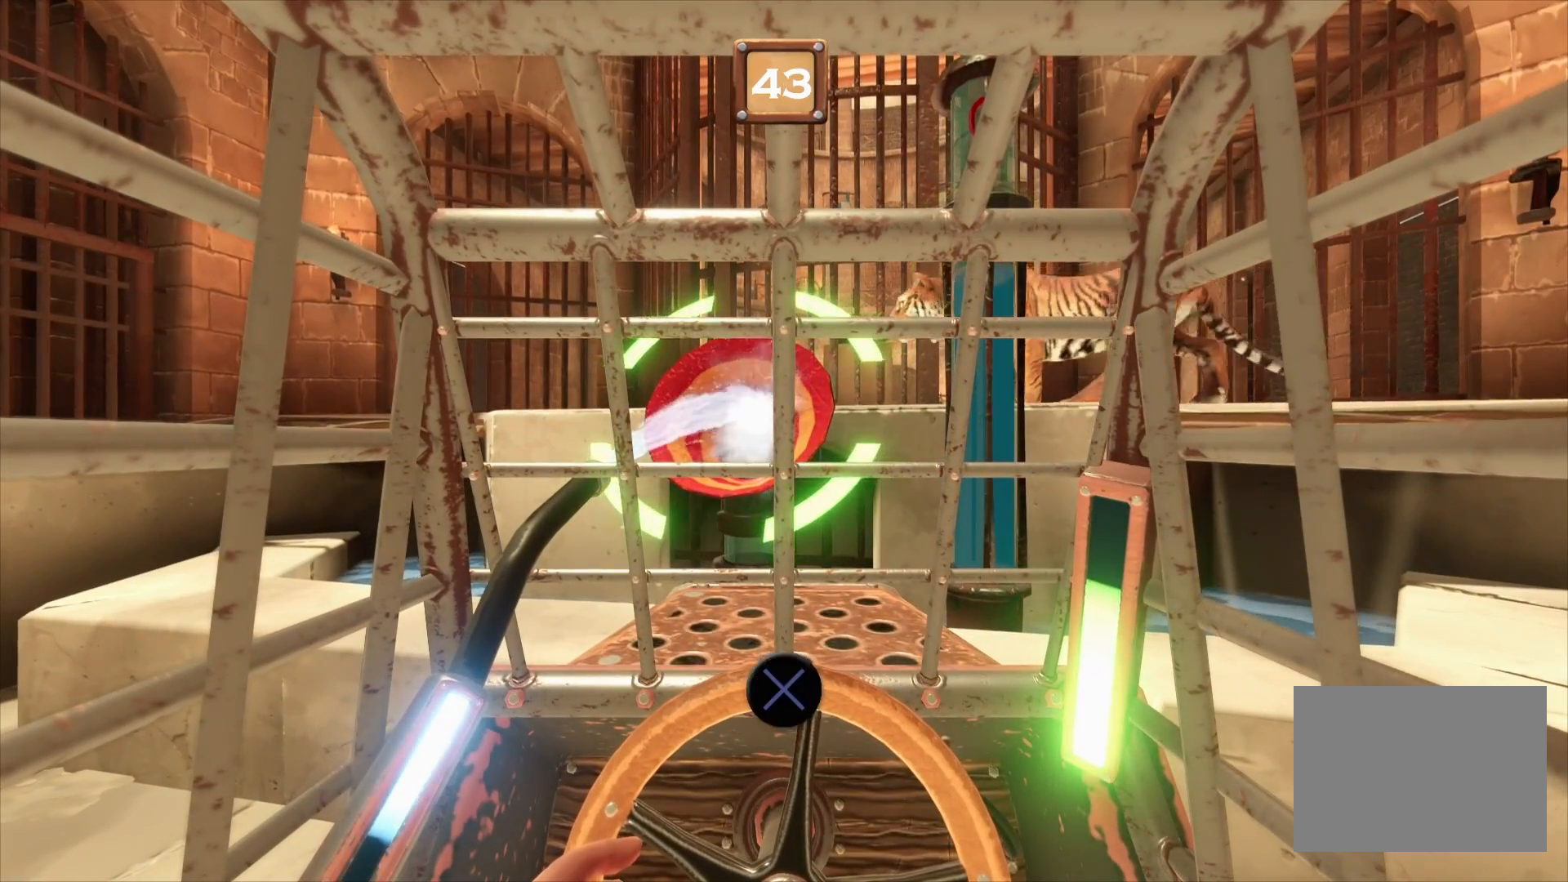
{"buttons": ["CROSS", "L2", "R2"], "left_stick": "center", "right_stick": "center", "events": [[67, "CROSS", "down"]]}
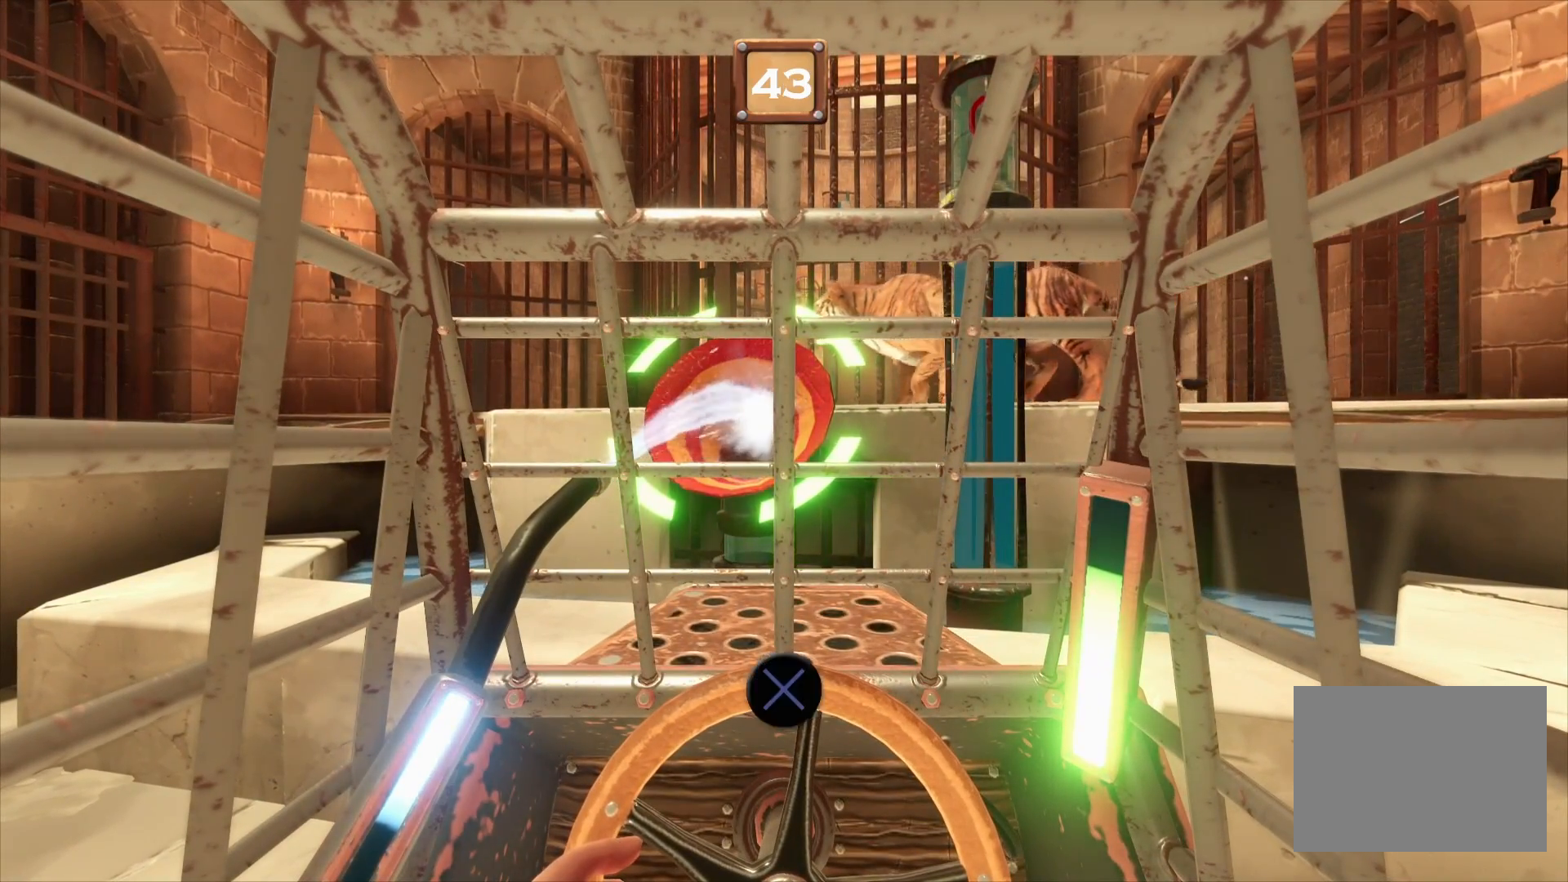
{"buttons": ["CROSS", "L2", "R2"], "left_stick": "center", "right_stick": "center", "events": []}
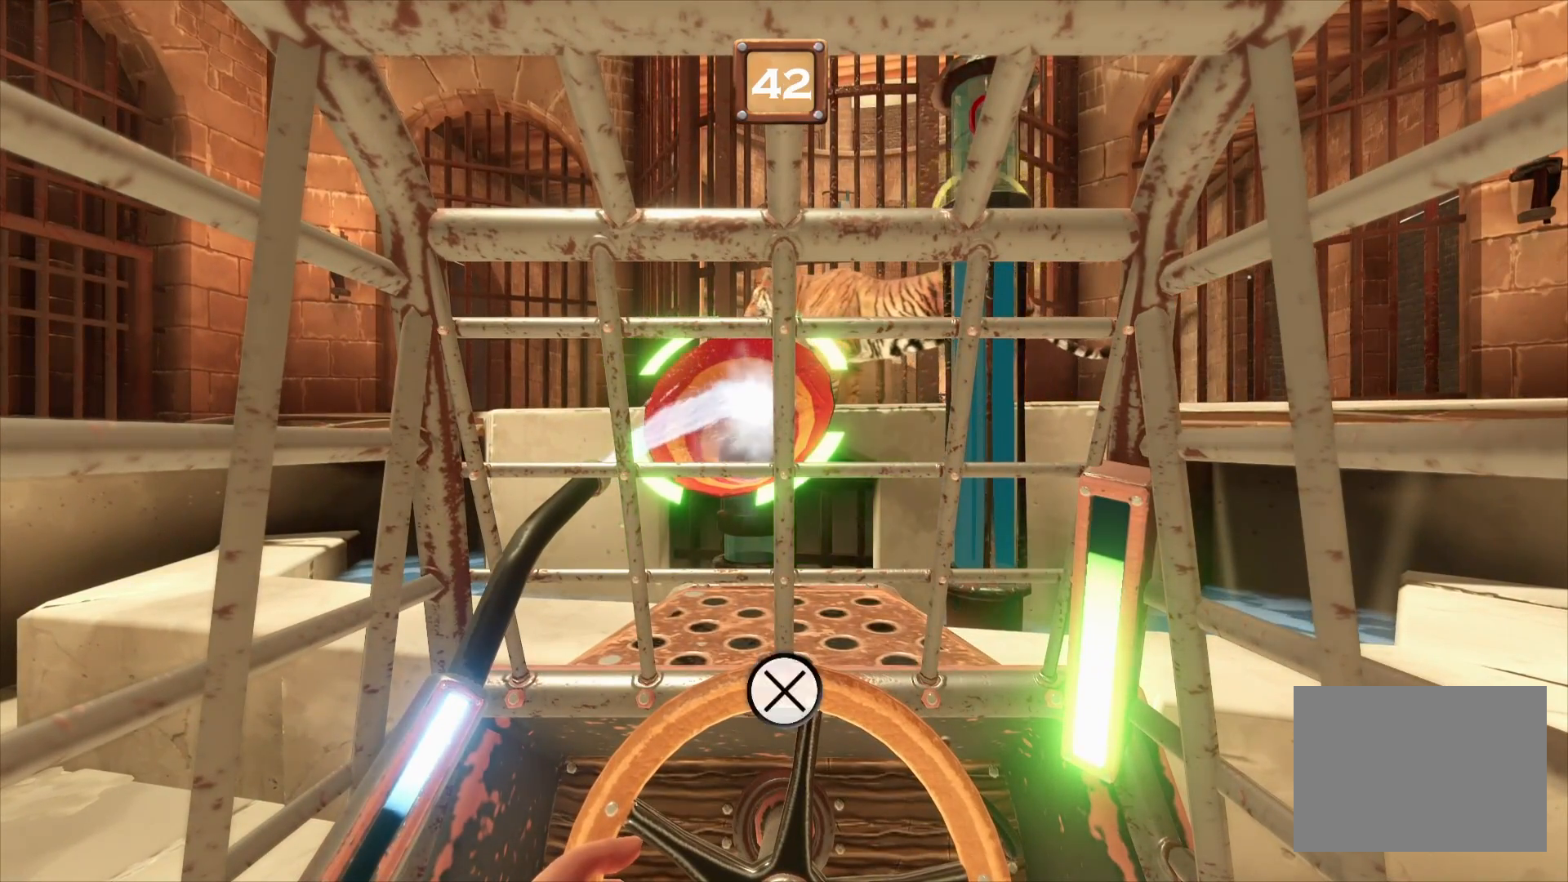
{"buttons": ["CROSS", "L2", "R2"], "left_stick": "center", "right_stick": "center", "events": []}
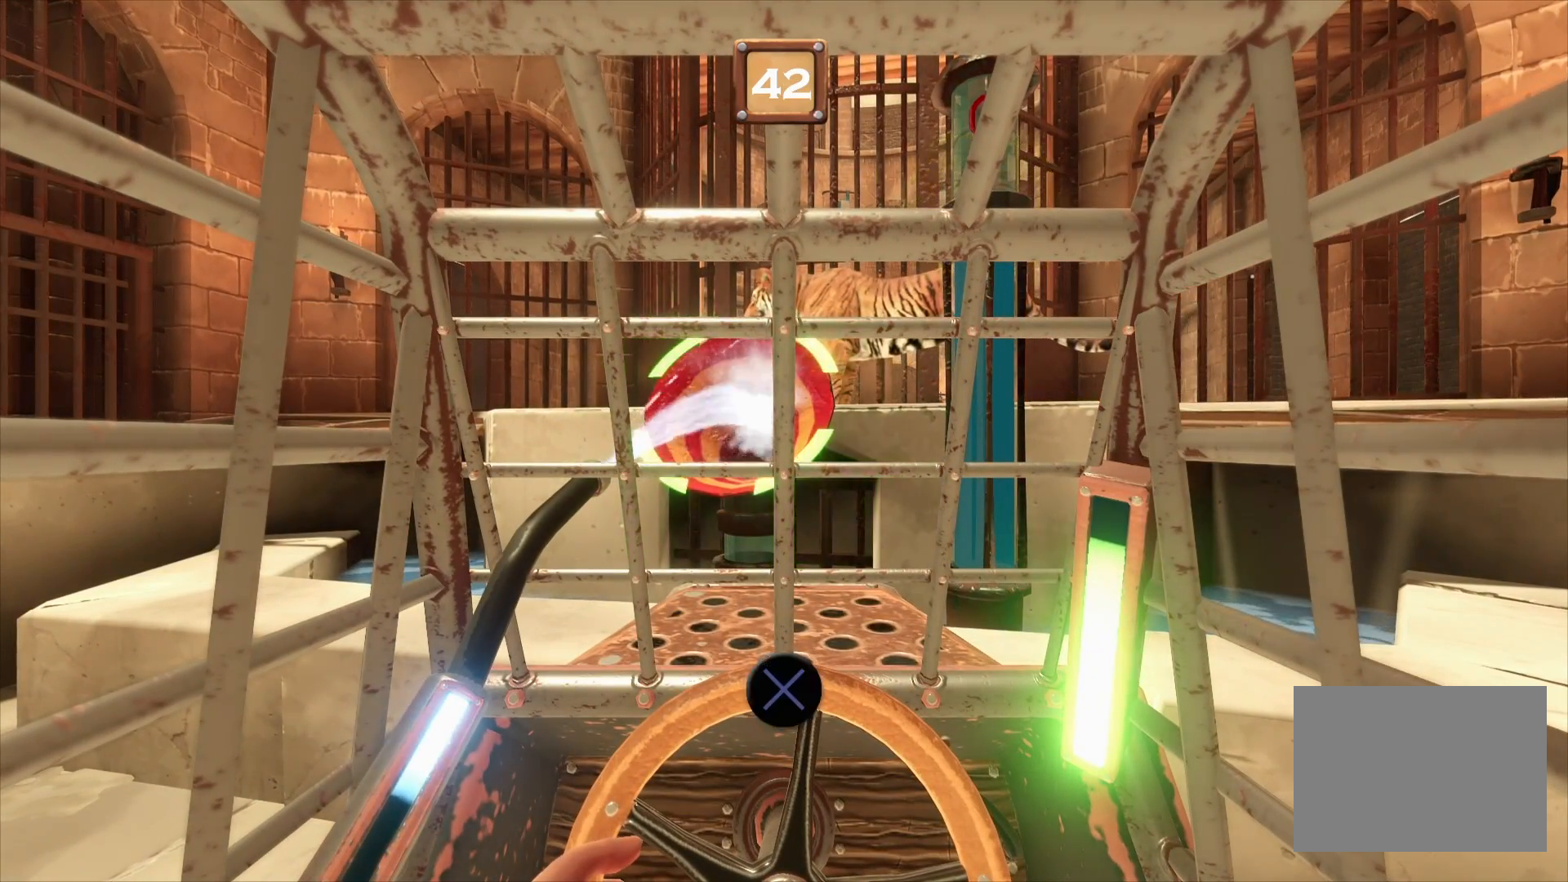
{"buttons": ["L2", "R2"], "left_stick": "center", "right_stick": "center", "events": [[134, "CROSS", "up"]]}
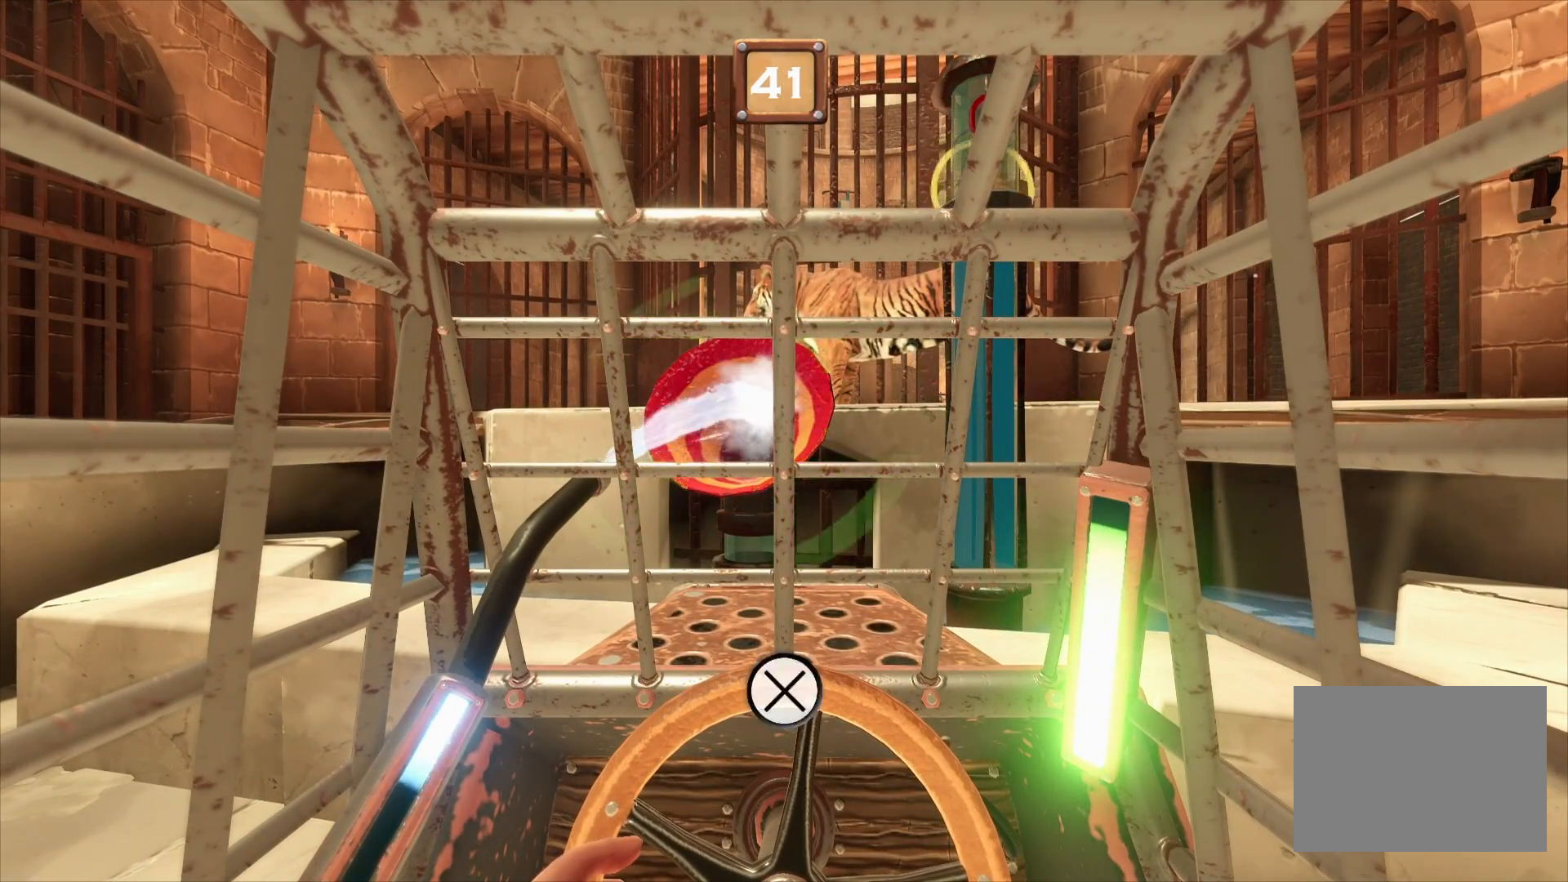
{"buttons": ["CROSS", "L2", "R2"], "left_stick": "center", "right_stick": "center", "events": [[100, "CROSS", "down"]]}
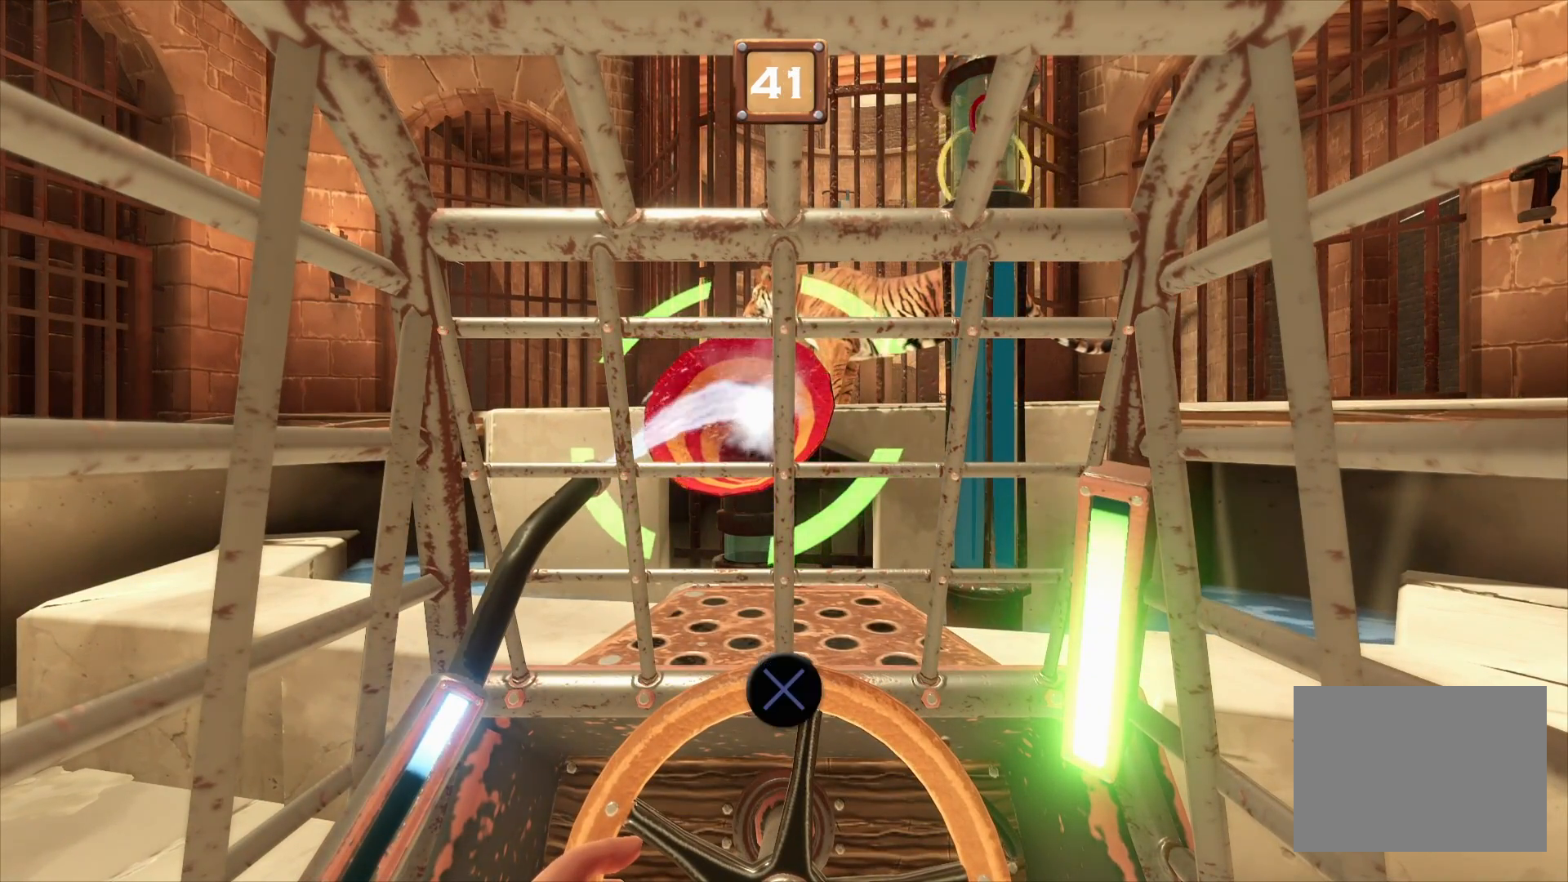
{"buttons": ["CROSS", "L2", "R2"], "left_stick": "center", "right_stick": "center", "events": []}
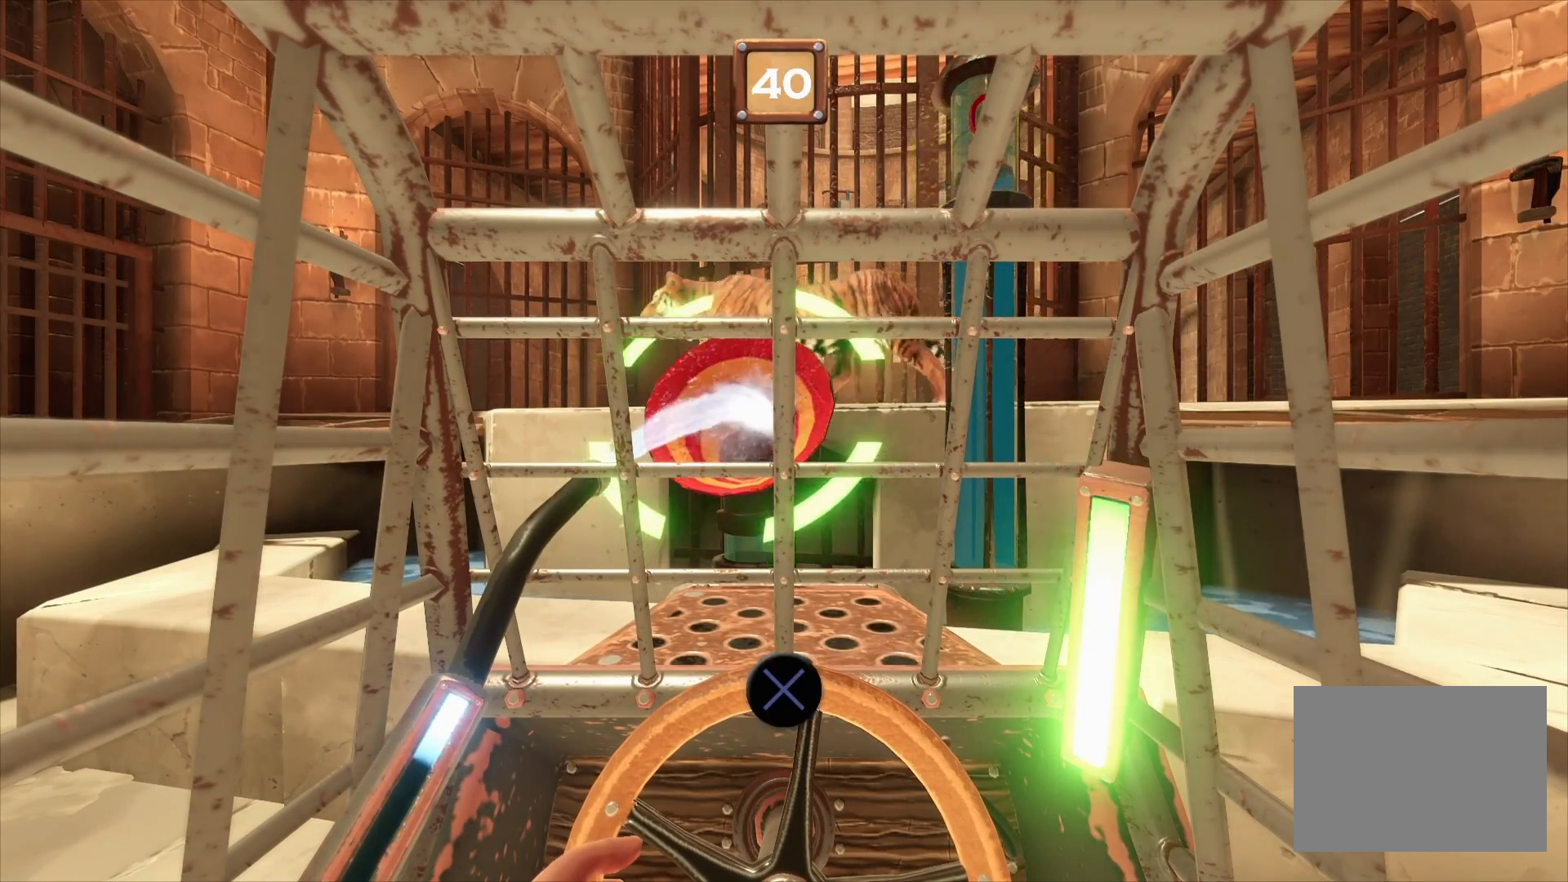
{"buttons": ["CROSS", "L2", "R2"], "left_stick": "center", "right_stick": "center", "events": []}
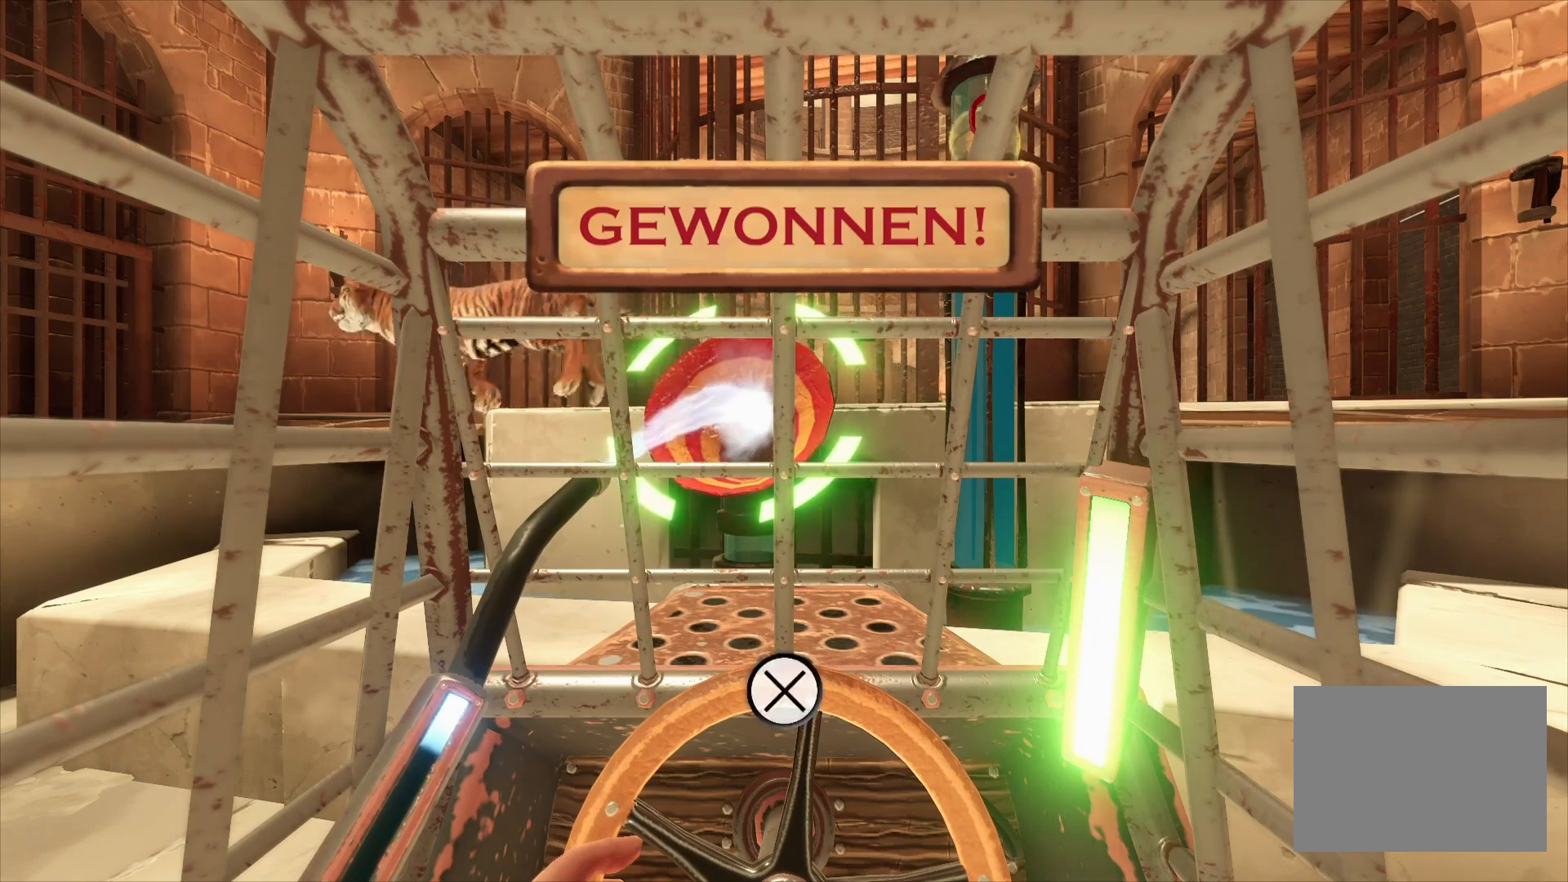
{"buttons": ["L2", "R2"], "left_stick": "center", "right_stick": "center", "events": [[184, "CROSS", "up"]]}
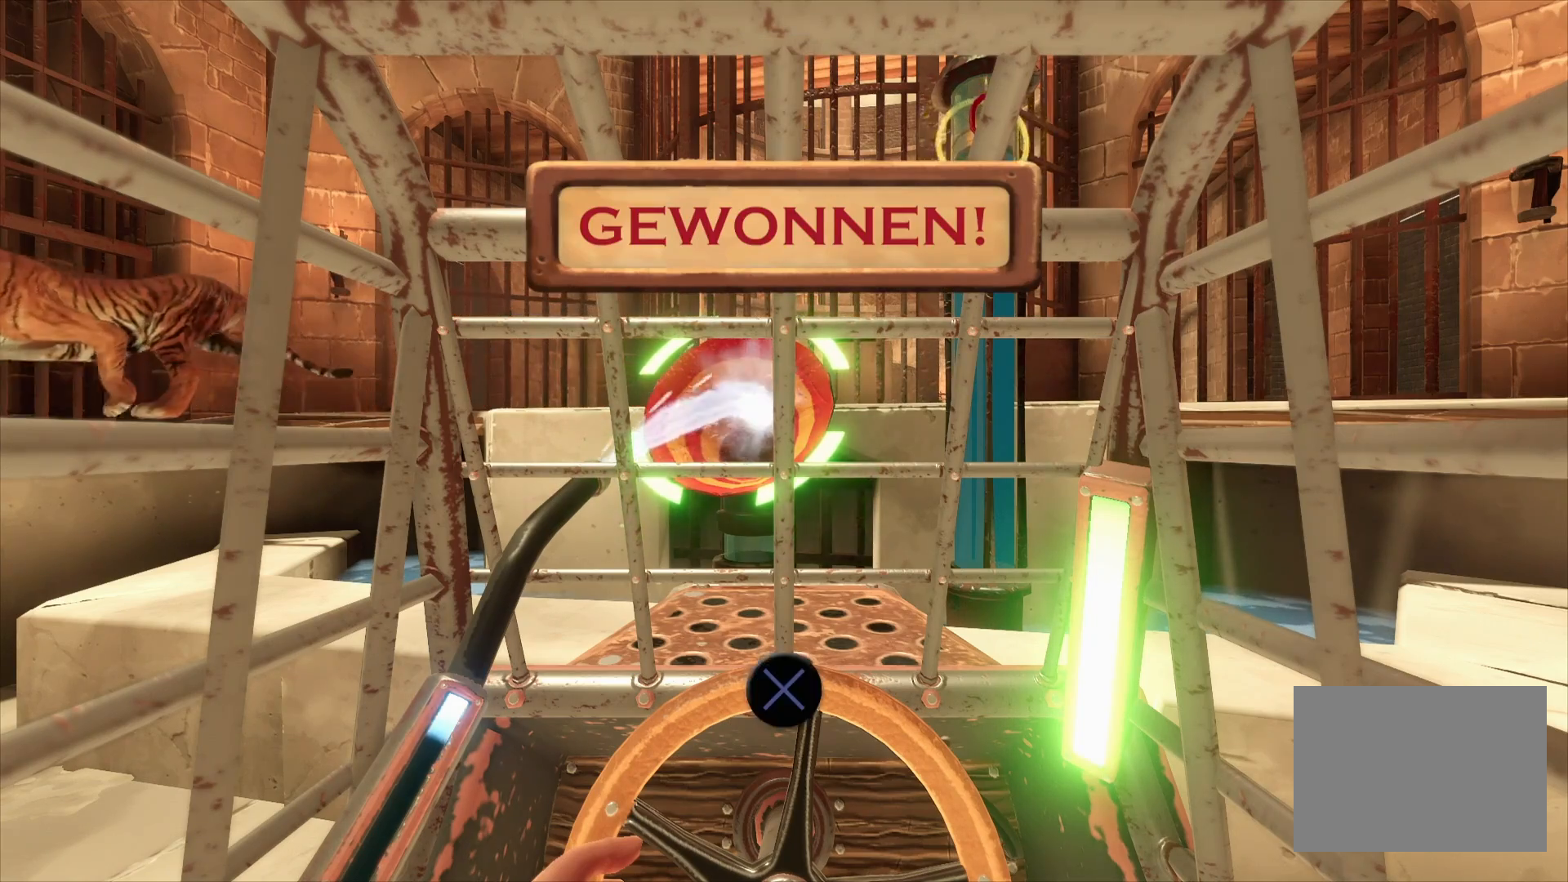
{"buttons": ["CROSS", "L2", "R2"], "left_stick": "center", "right_stick": "center", "events": [[100, "CROSS", "down"]]}
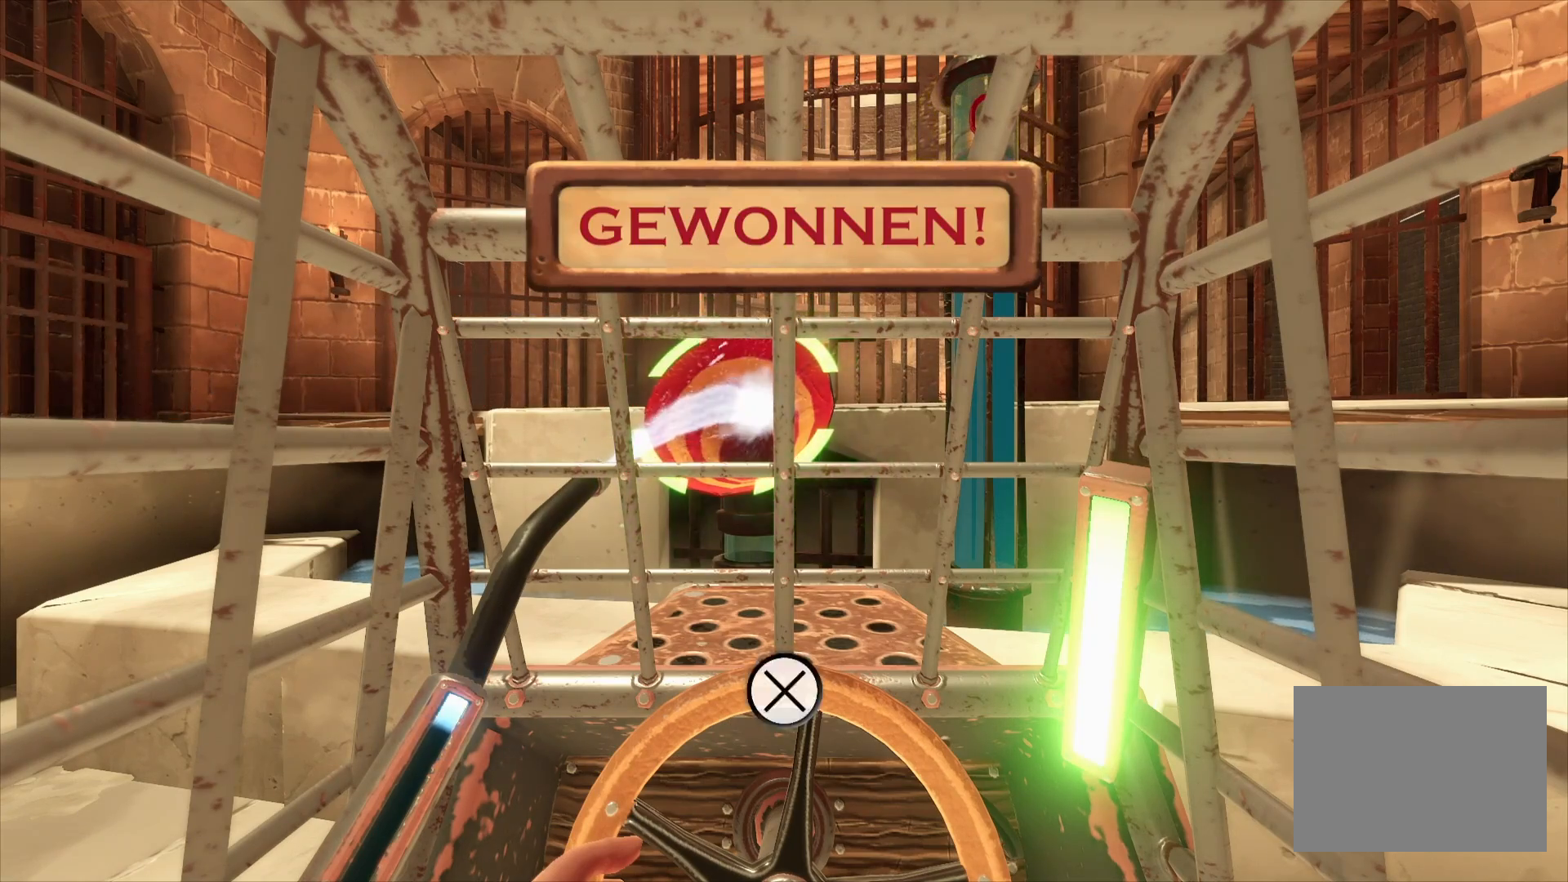
{"buttons": ["CROSS", "L2", "R2"], "left_stick": "center", "right_stick": "center", "events": []}
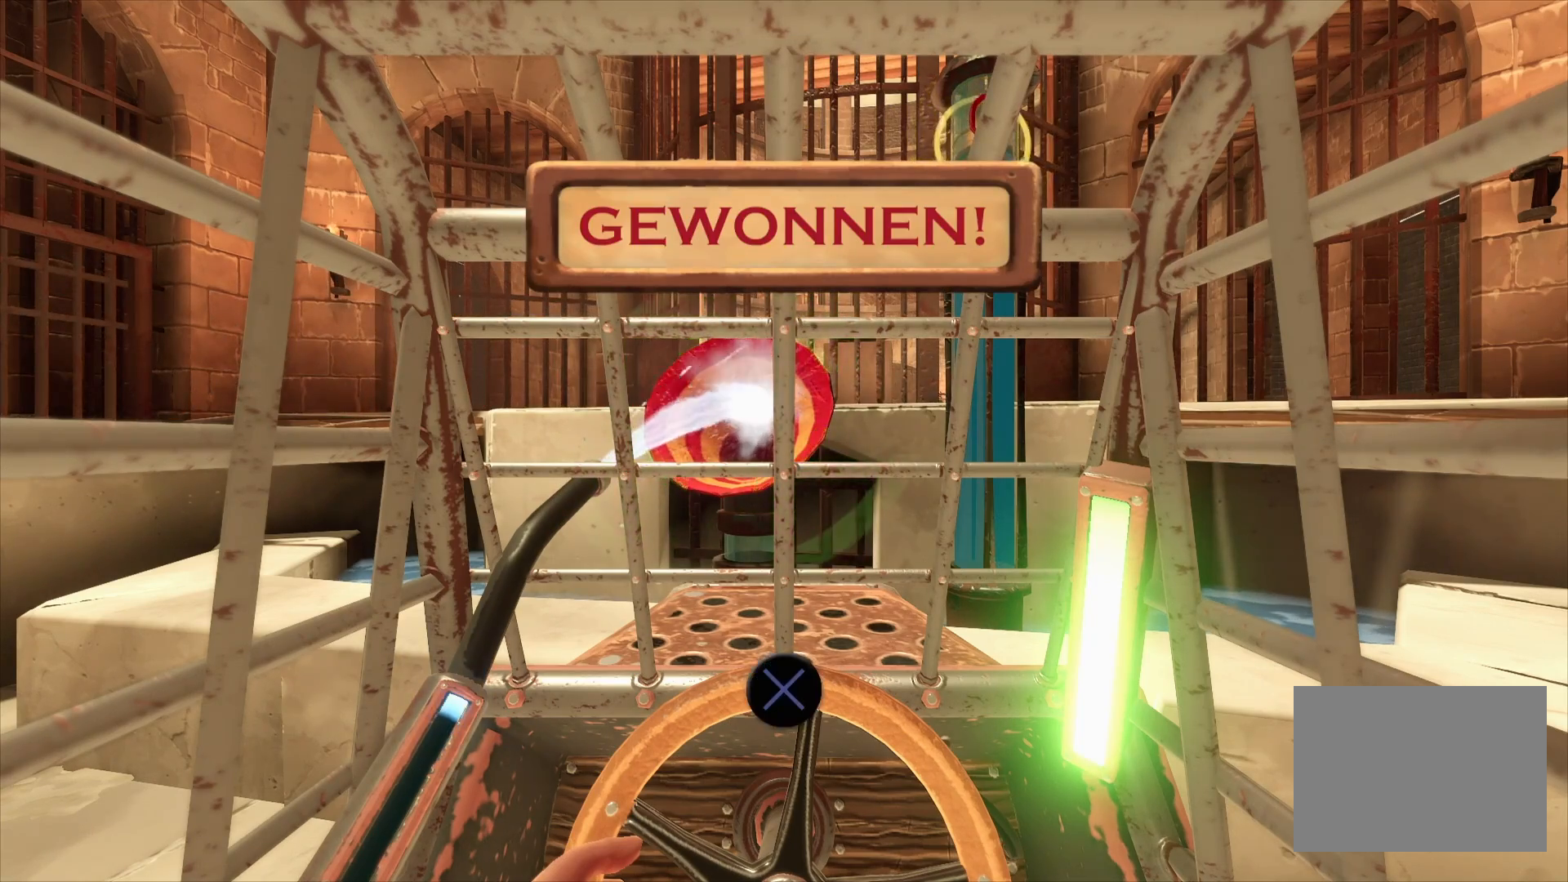
{"buttons": ["CROSS", "L2", "R2"], "left_stick": "center", "right_stick": "center", "events": []}
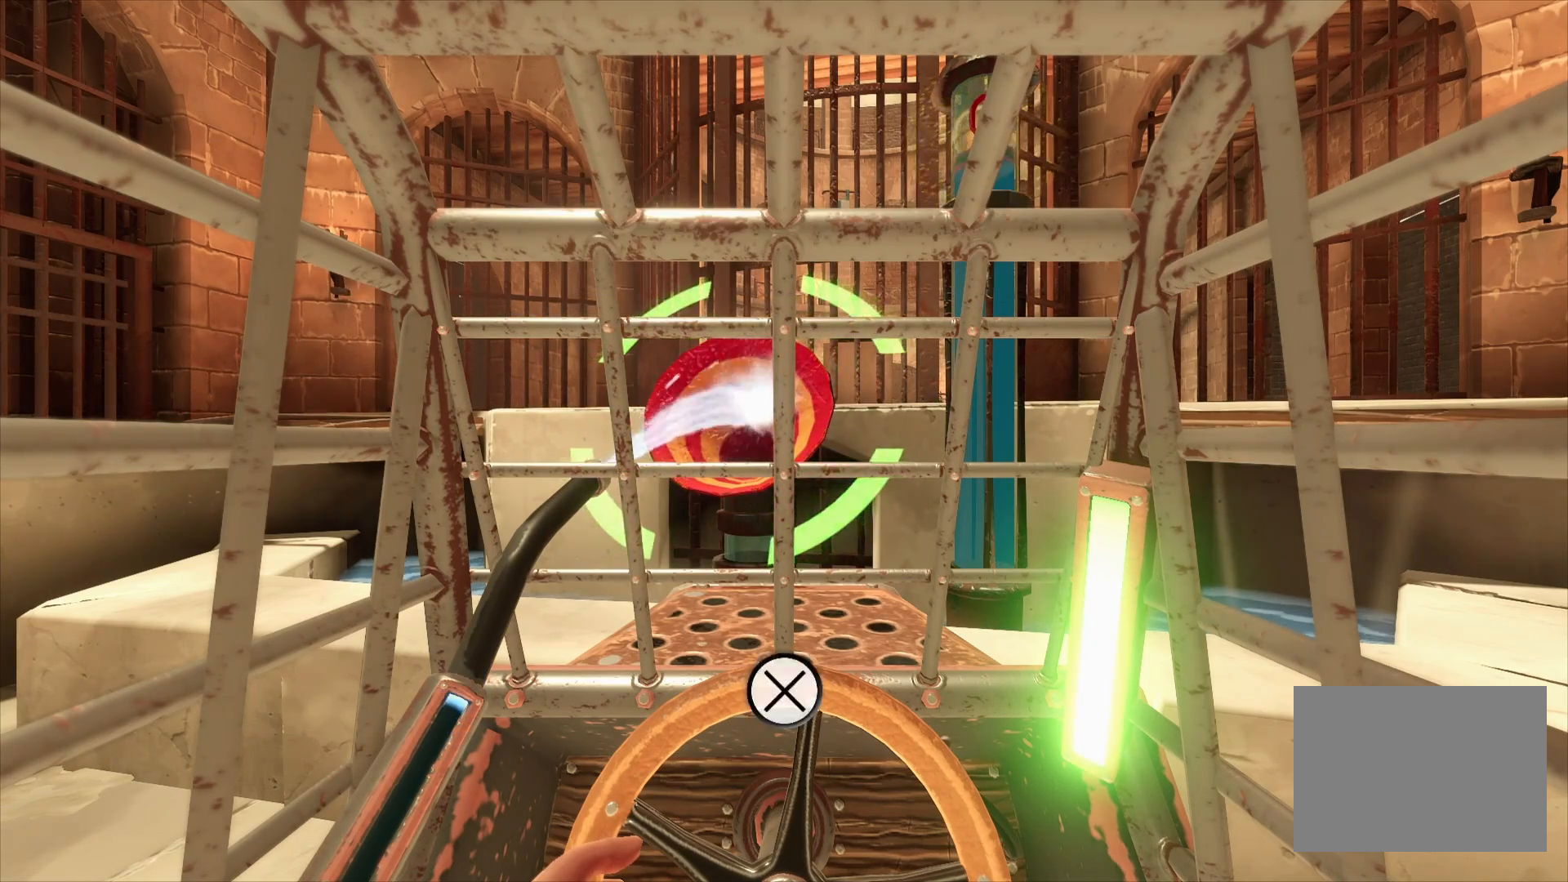
{"buttons": ["L2", "R2"], "left_stick": "center", "right_stick": "center", "events": [[217, "CROSS", "up"]]}
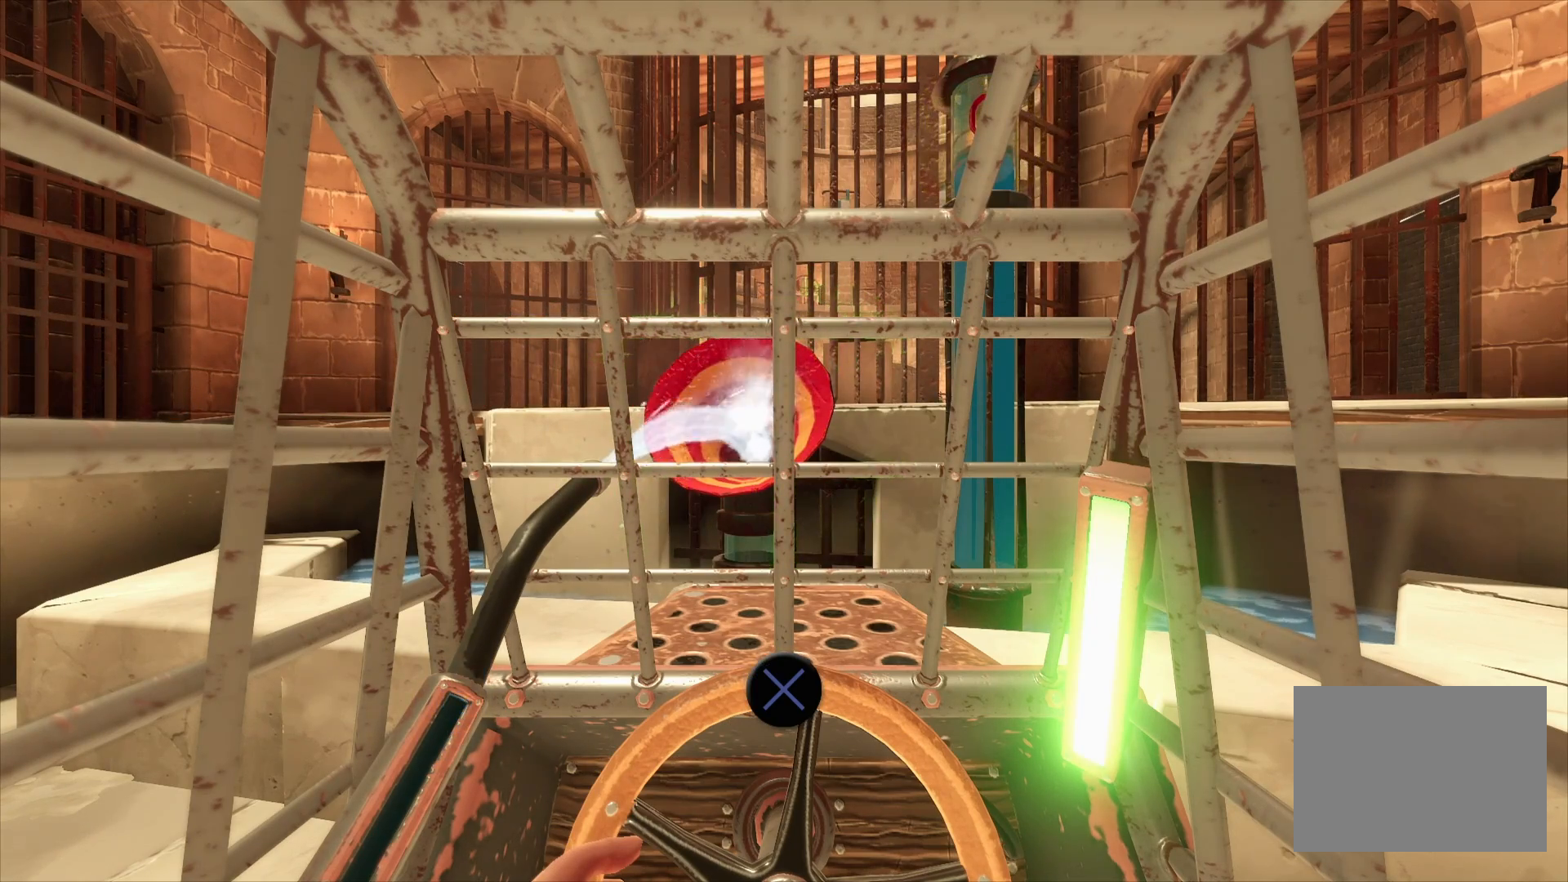
{"buttons": ["L2", "R2"], "left_stick": "center", "right_stick": "center", "events": []}
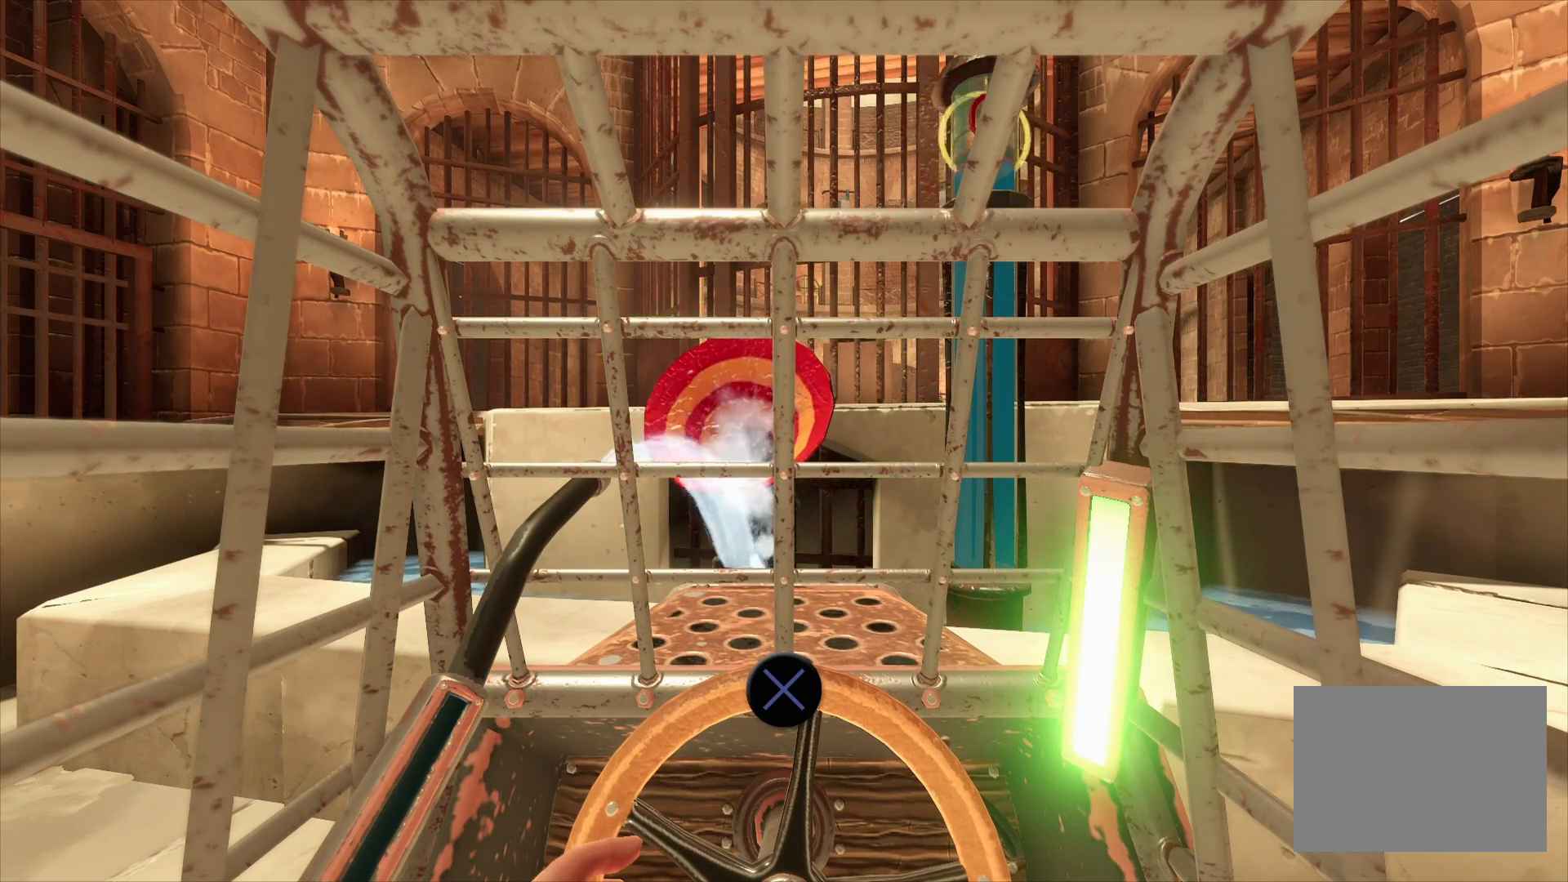
{"buttons": ["L2", "R2"], "left_stick": "center", "right_stick": "center", "events": []}